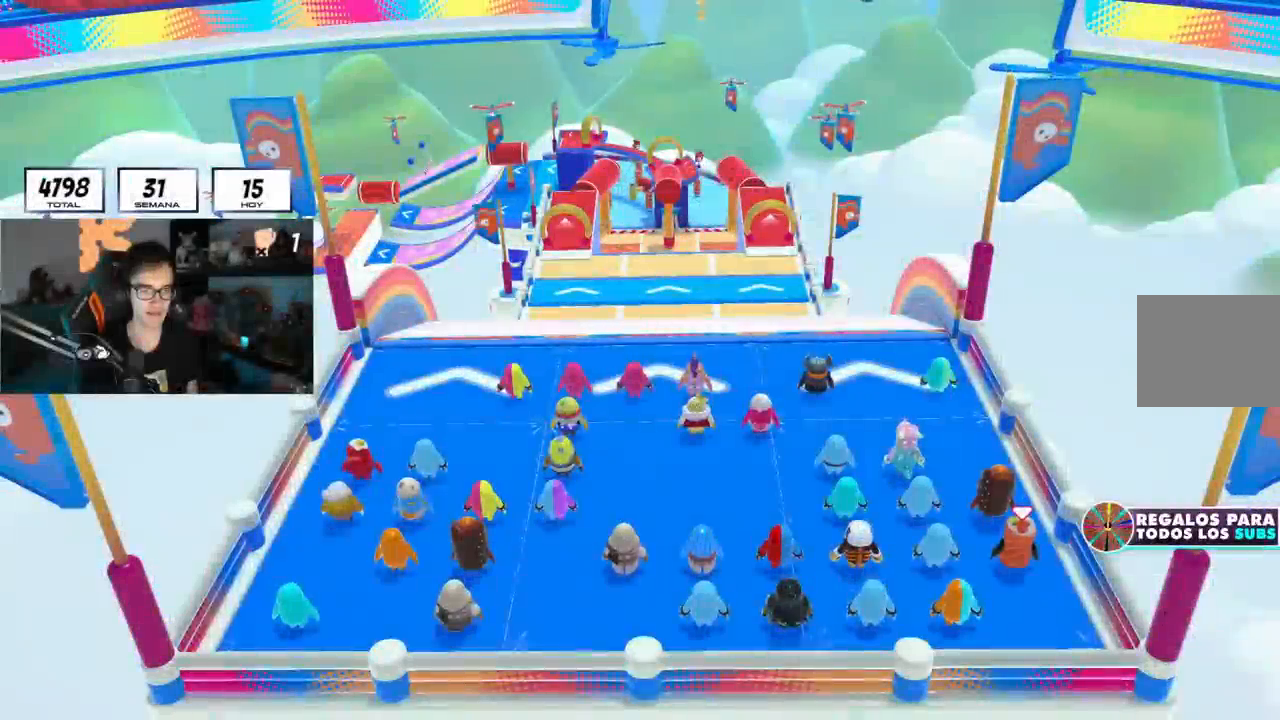
Gameplay with a controller (PlayStation layout); each line is a JSON object with the inputs held at the frame after it. "events" lists button and stick changes between this image and that frame as [ms after this image, input, new state], when the widget could be followed in between. Not read: R1.
{"buttons": [], "left_stick": "up", "right_stick": "center", "events": [[50, "right_stick", "center"], [300, "CROSS", "up"], [384, "right_stick", "down"], [501, "right_stick", "center"]]}
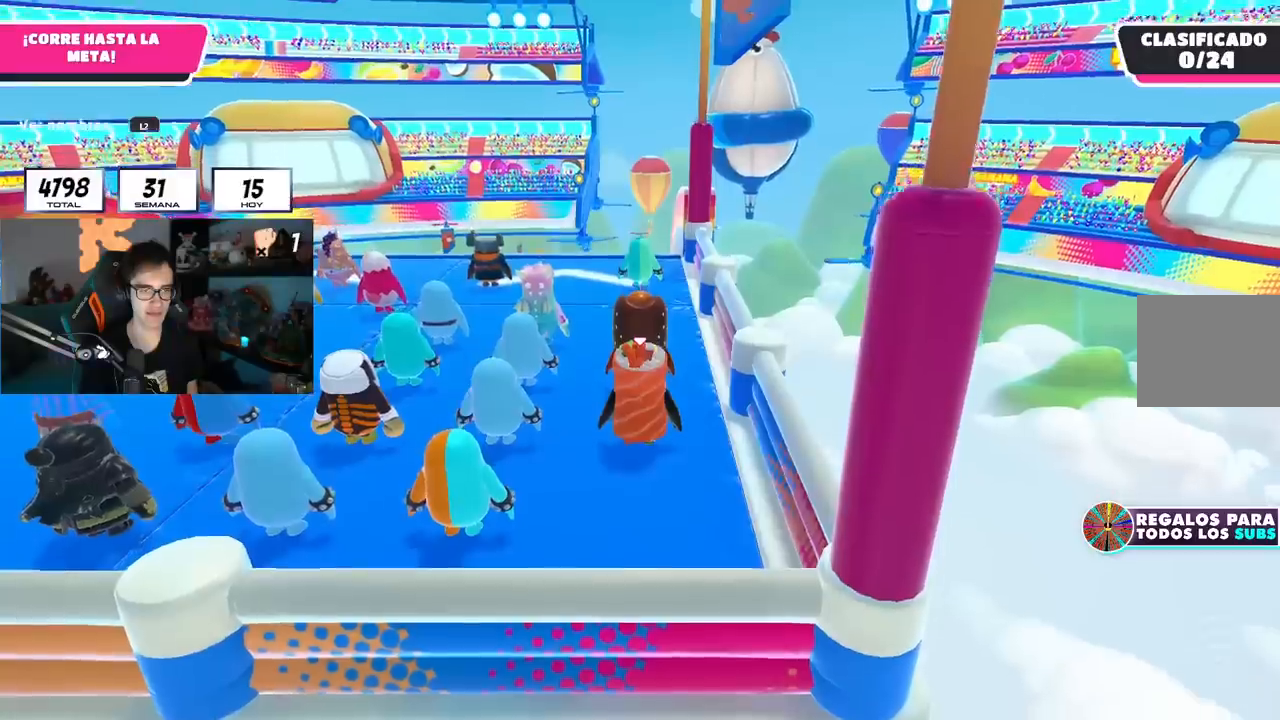
{"buttons": [], "left_stick": "up", "right_stick": "down", "events": [[166, "right_stick", "down-left"], [233, "L2", "down"], [333, "right_stick", "down"], [400, "L2", "up"]]}
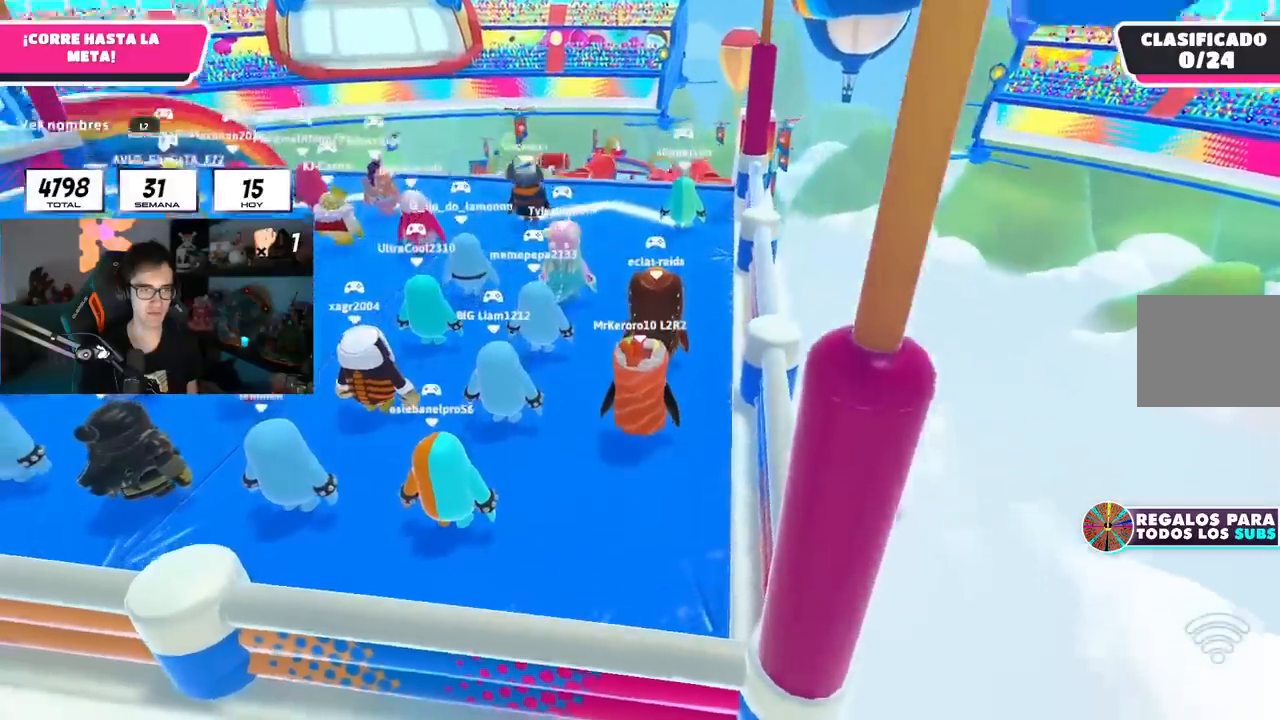
{"buttons": [], "left_stick": "up", "right_stick": "center", "events": [[84, "right_stick", "center"], [217, "right_stick", "down"], [350, "right_stick", "center"]]}
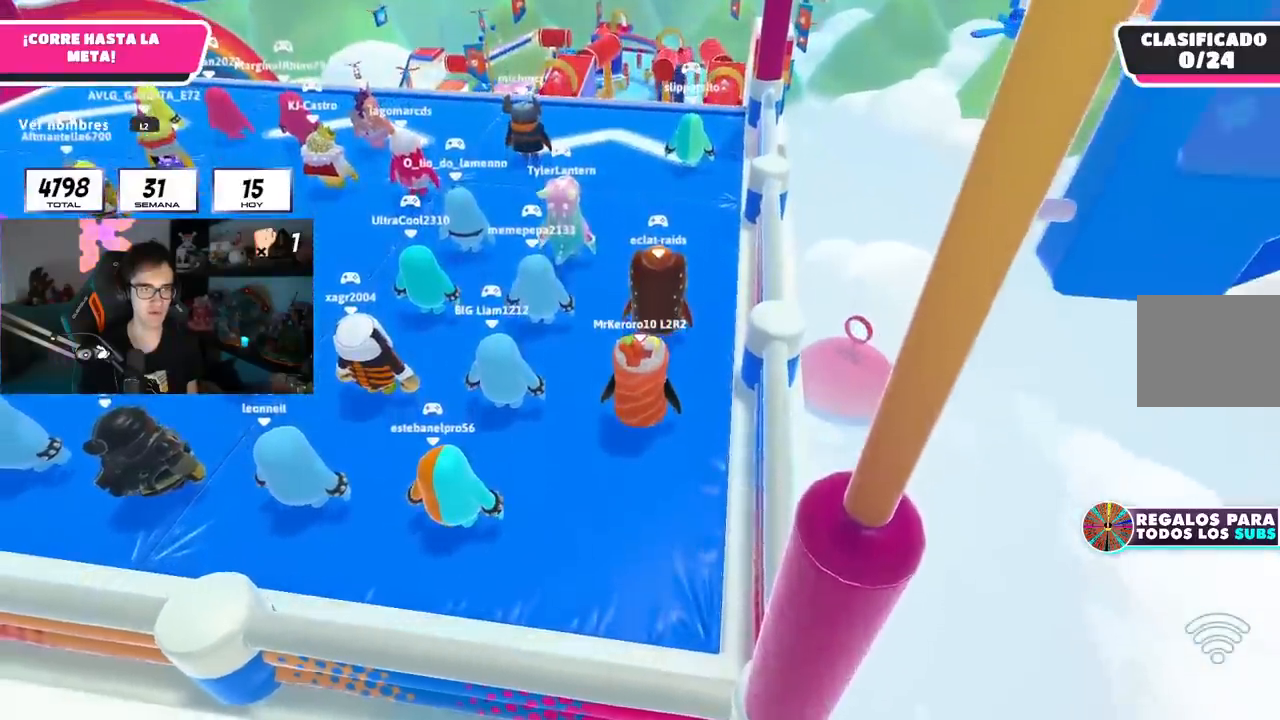
{"buttons": [], "left_stick": "up", "right_stick": "up-left", "events": [[150, "right_stick", "left"], [333, "right_stick", "center"], [500, "right_stick", "up-left"]]}